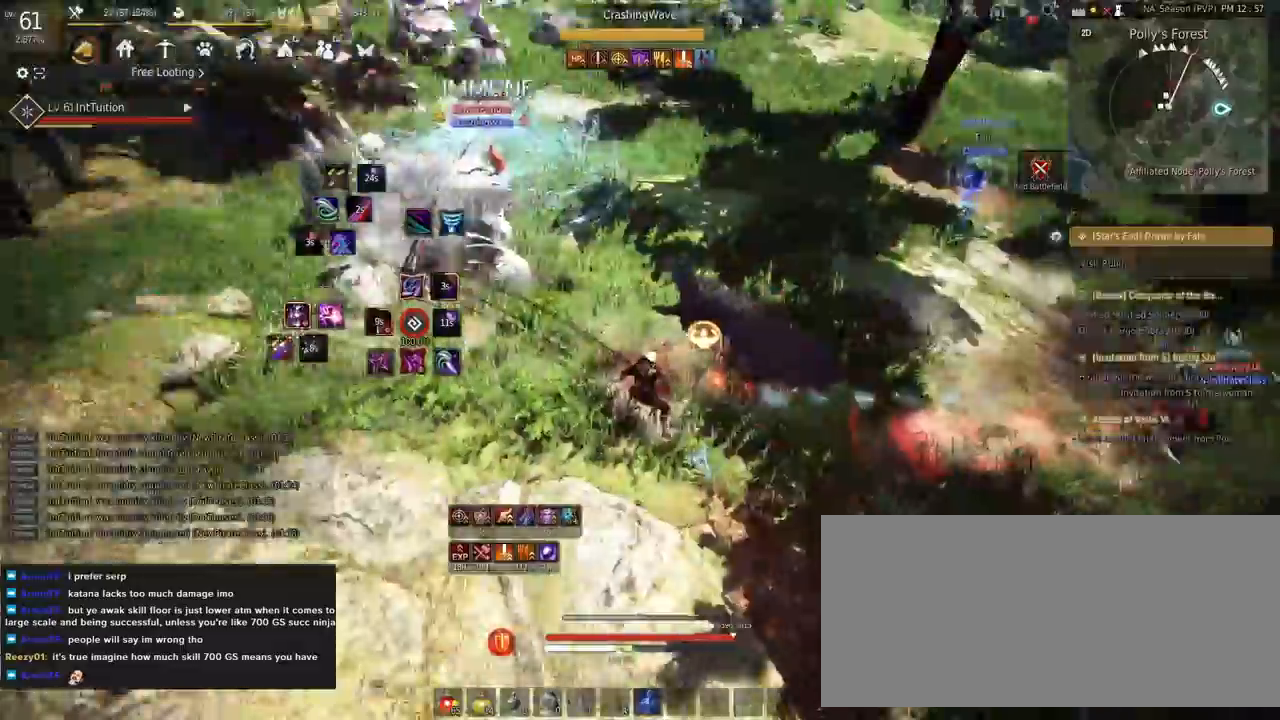
Gameplay with keyboard and mouse; each line is a JSON object with the keys and mouse buttons held at the frame after it. "events" lists presses ("down") and releases ("up") of "a", "d", "e", "f", "q", "r", "s", "shift", "space", "tab", "w", "mouse_left" and "mouse_right" between this image and that frame as [ms after this image, input, new state], when the widget could be followed in between. "mouse_left", "mouse_right" = the "left", "right" buttons of the "mouse" list. No other keys are recorded. Mouse movement is not recorded.
{"keys": ["shift"], "mouse": [], "events": [[183, "f", "up"]]}
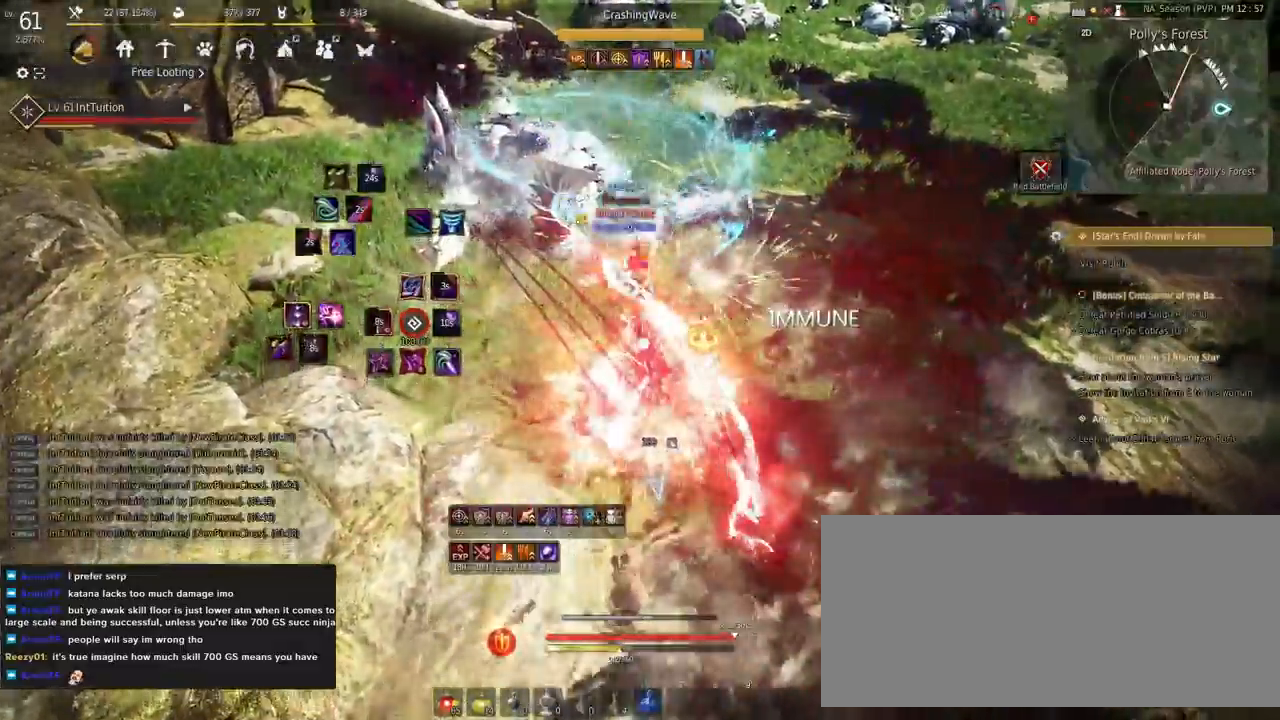
{"keys": ["q", "shift"], "mouse": [], "events": [[417, "q", "down"]]}
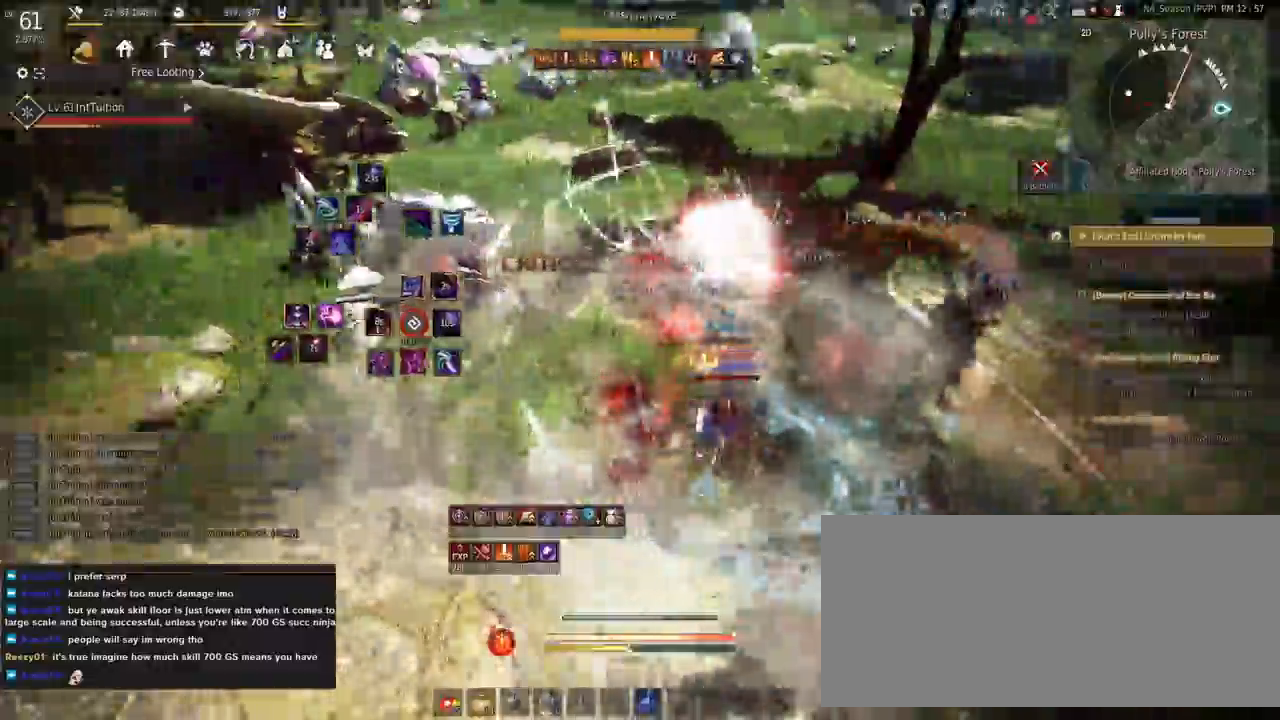
{"keys": ["q", "shift"], "mouse": [], "events": []}
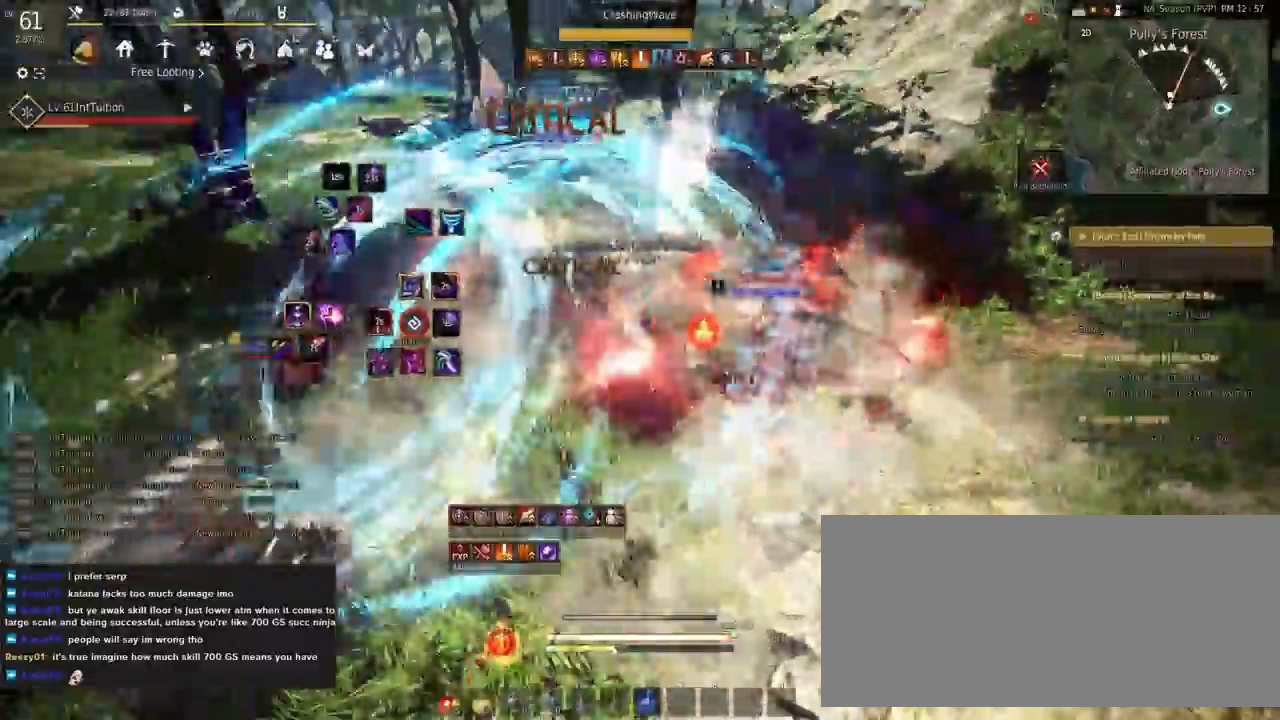
{"keys": [], "mouse": [], "events": [[33, "q", "up"], [33, "shift", "up"]]}
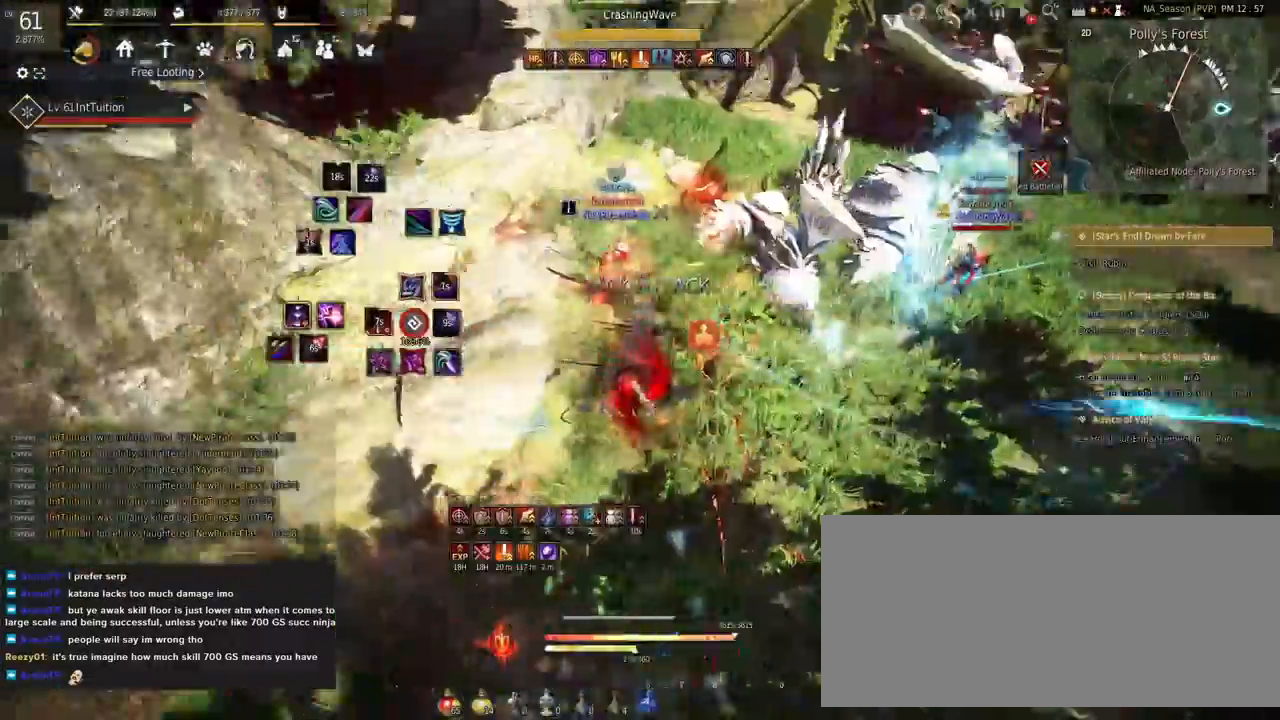
{"keys": [], "mouse": [], "events": [[83, "w", "down"], [133, "w", "up"], [233, "shift", "down"], [267, "s", "down"], [383, "s", "up"], [400, "shift", "up"]]}
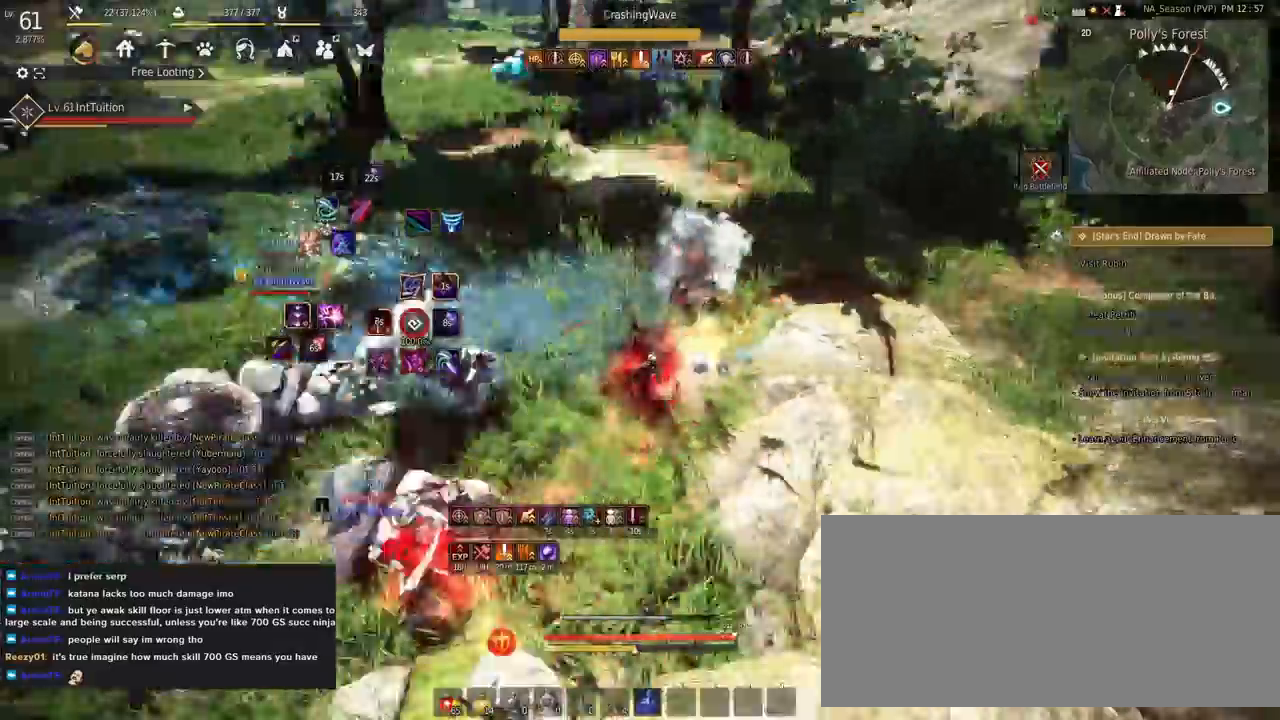
{"keys": ["shift"], "mouse": [], "events": [[33, "mouse_right", "down"], [233, "mouse_right", "up"], [467, "shift", "down"]]}
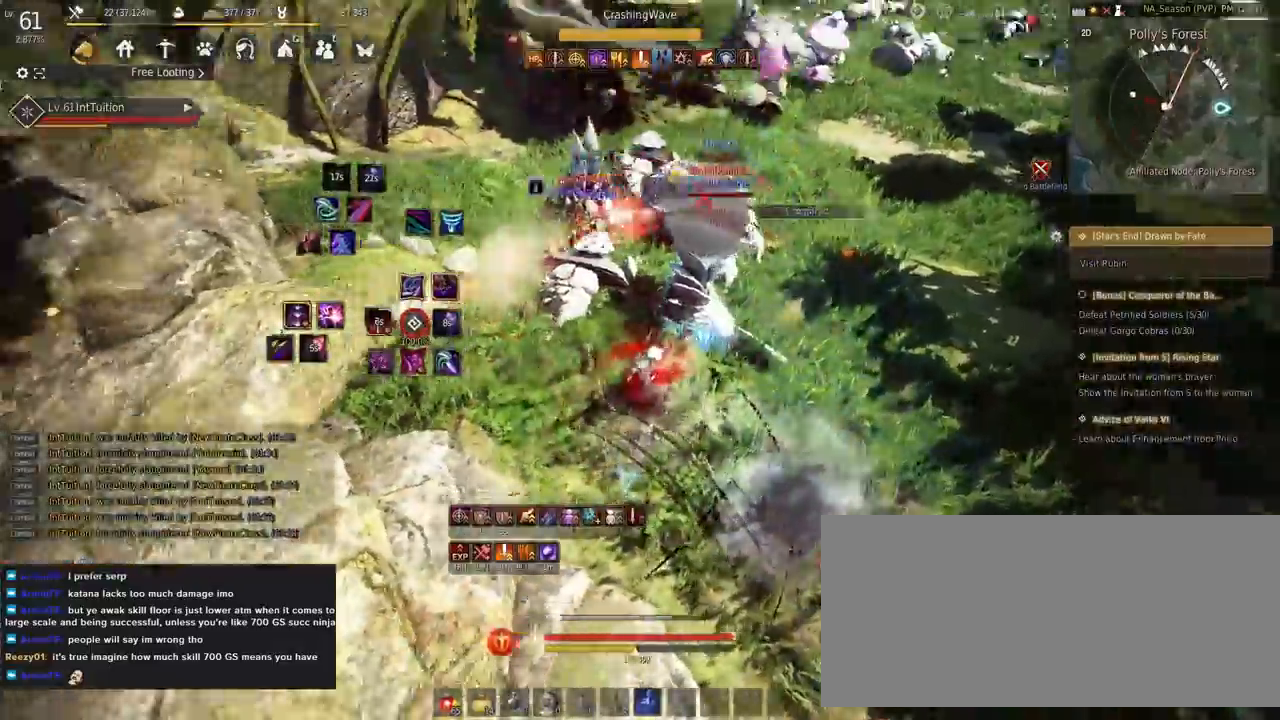
{"keys": ["w"], "mouse": [], "events": [[17, "w", "down"], [233, "w", "up"], [350, "mouse_left", "down"], [467, "w", "down"], [500, "mouse_left", "up"], [500, "shift", "up"]]}
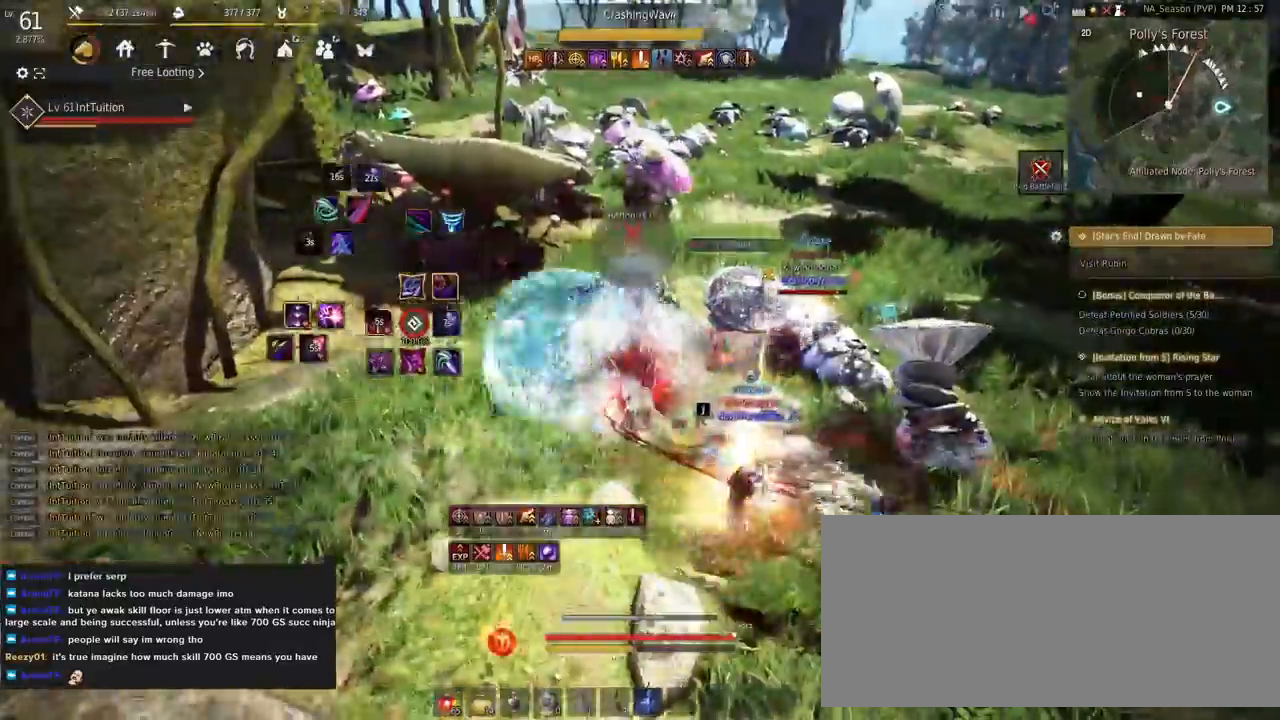
{"keys": [], "mouse": [], "events": [[17, "space", "down"], [500, "space", "up"], [500, "w", "up"]]}
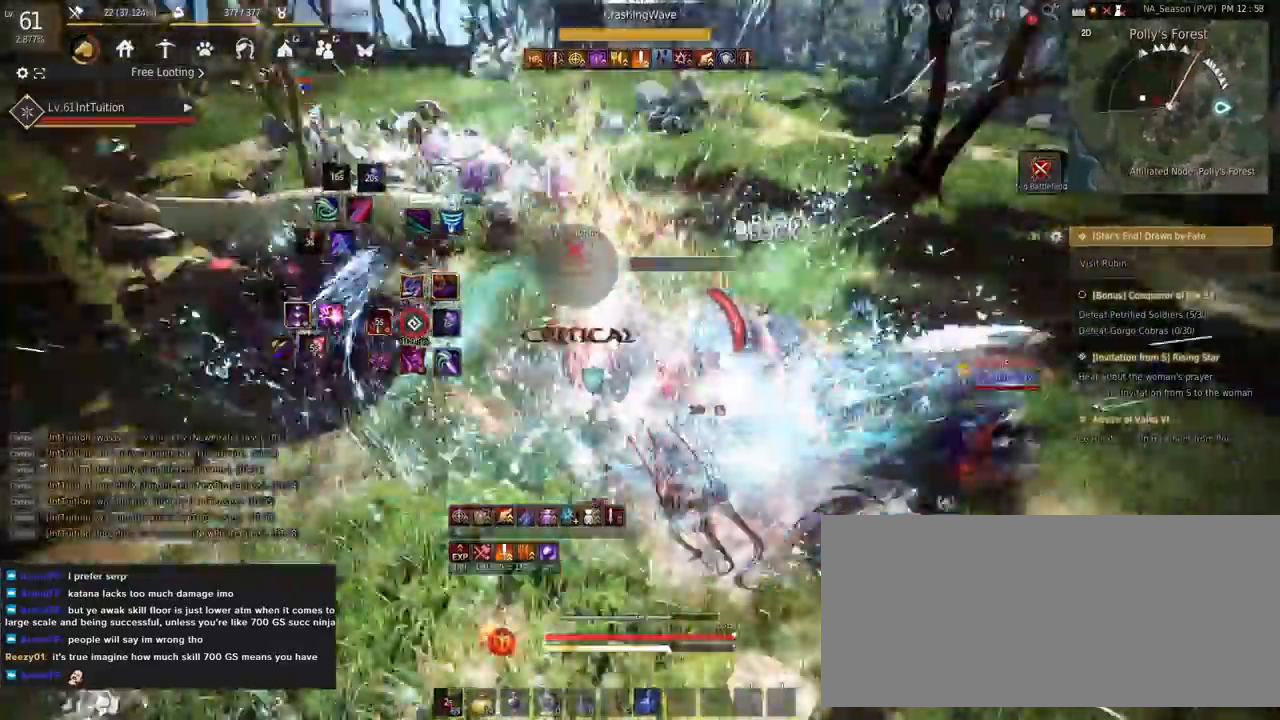
{"keys": ["e", "s"], "mouse": [], "events": [[100, "shift", "down"], [150, "a", "down"], [300, "a", "up"], [317, "shift", "up"], [400, "s", "down"], [417, "e", "down"]]}
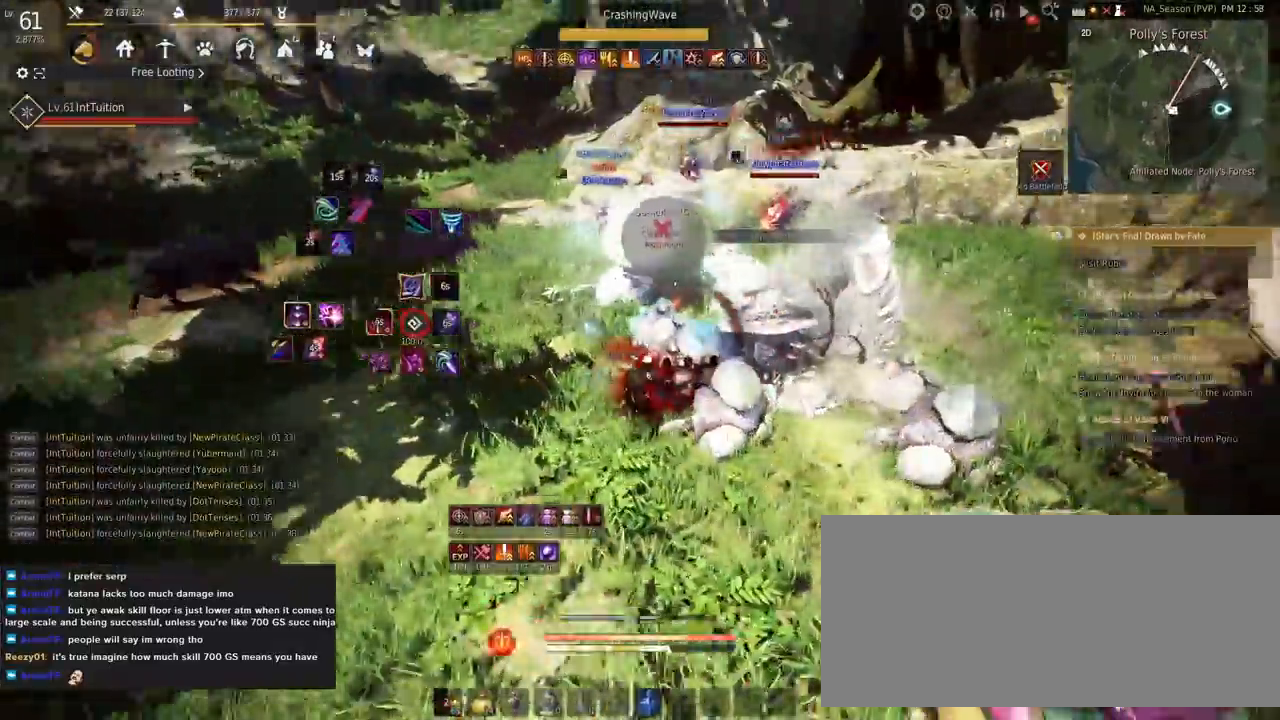
{"keys": ["w"], "mouse": [], "events": [[117, "e", "up"], [117, "s", "up"], [233, "w", "down"]]}
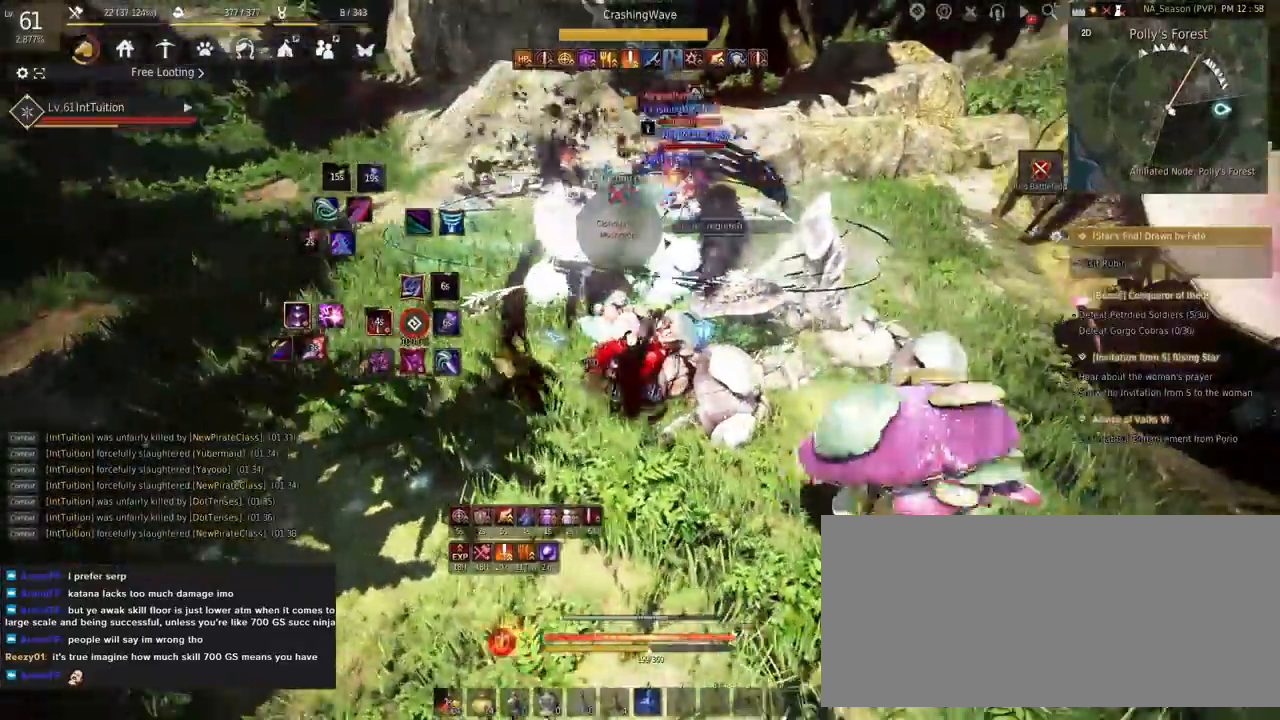
{"keys": ["w"], "mouse": [], "events": []}
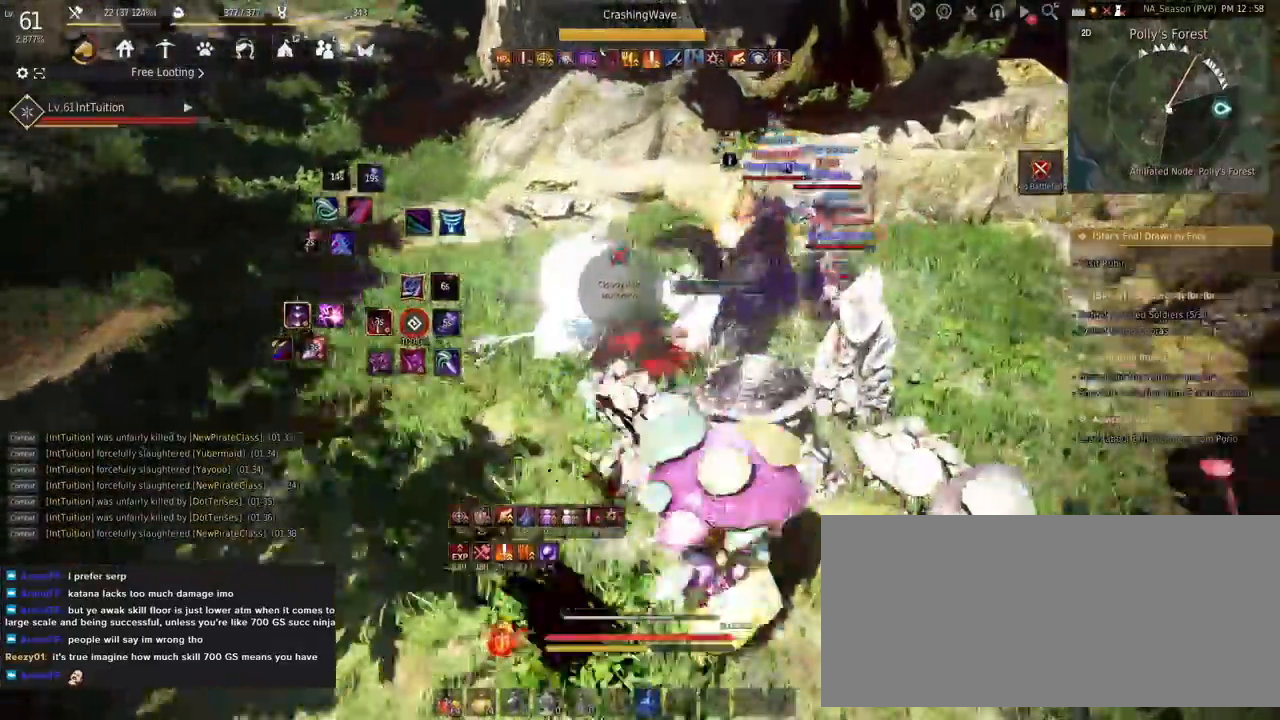
{"keys": ["w"], "mouse": ["right"], "events": [[100, "mouse_right", "down"]]}
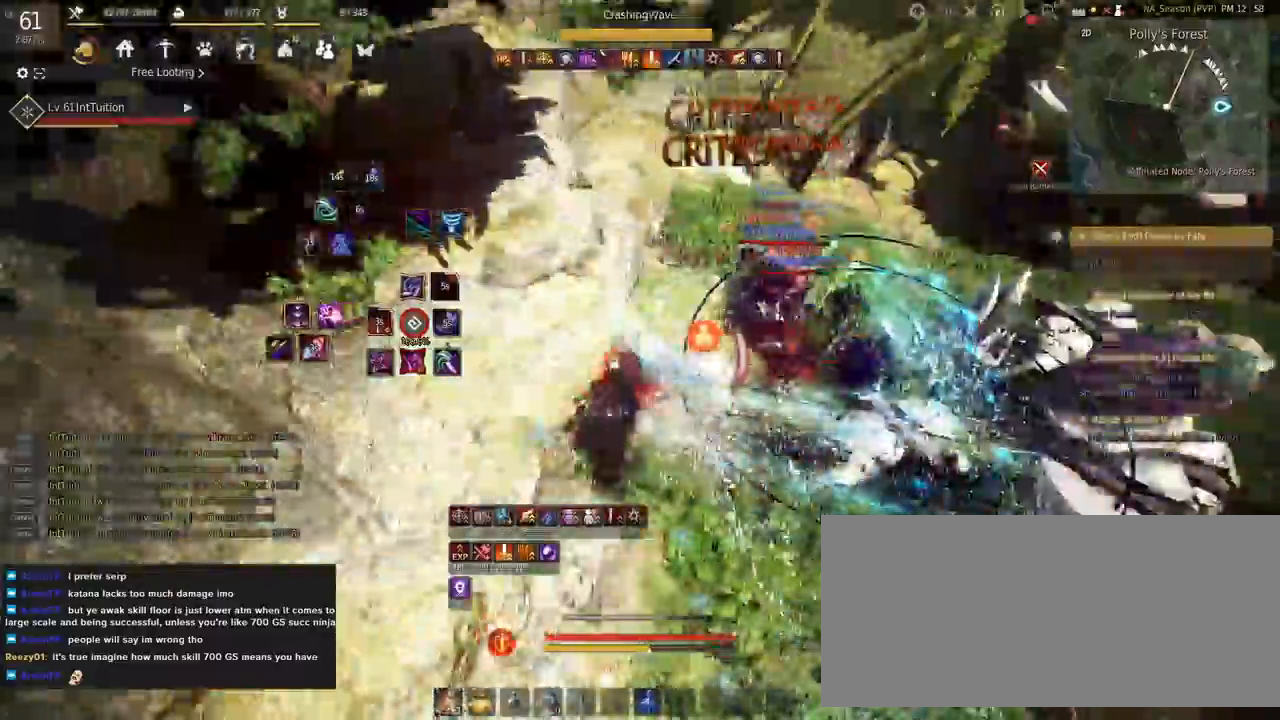
{"keys": [], "mouse": [], "events": [[33, "mouse_right", "up"], [33, "w", "up"]]}
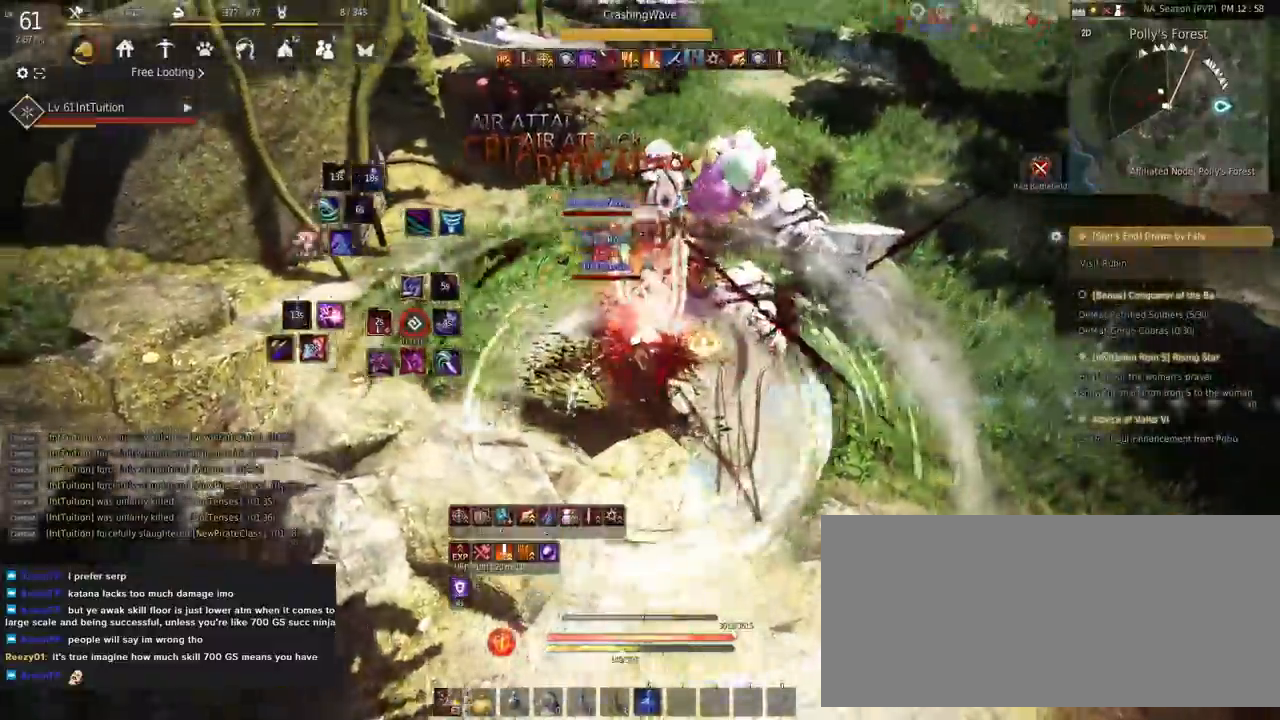
{"keys": [], "mouse": [], "events": []}
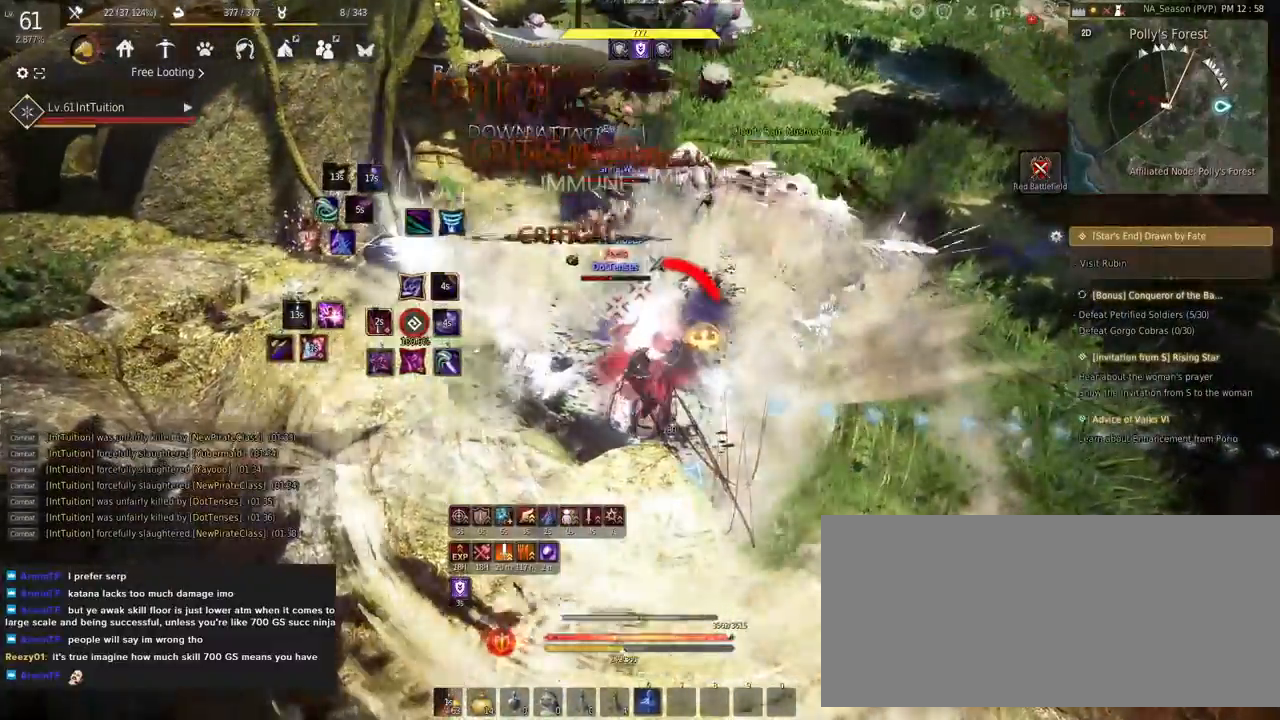
{"keys": [], "mouse": [], "events": []}
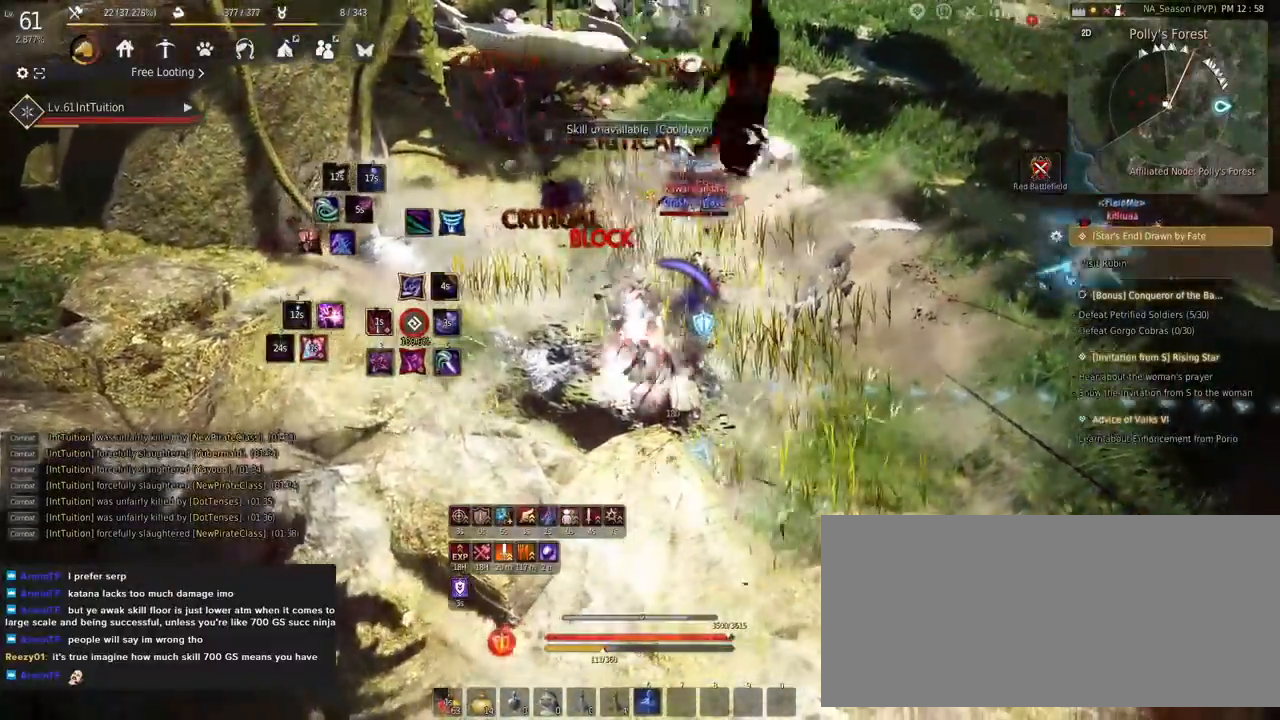
{"keys": ["s", "space"], "mouse": [], "events": [[117, "shift", "down"], [133, "s", "down"], [350, "shift", "up"], [450, "space", "down"]]}
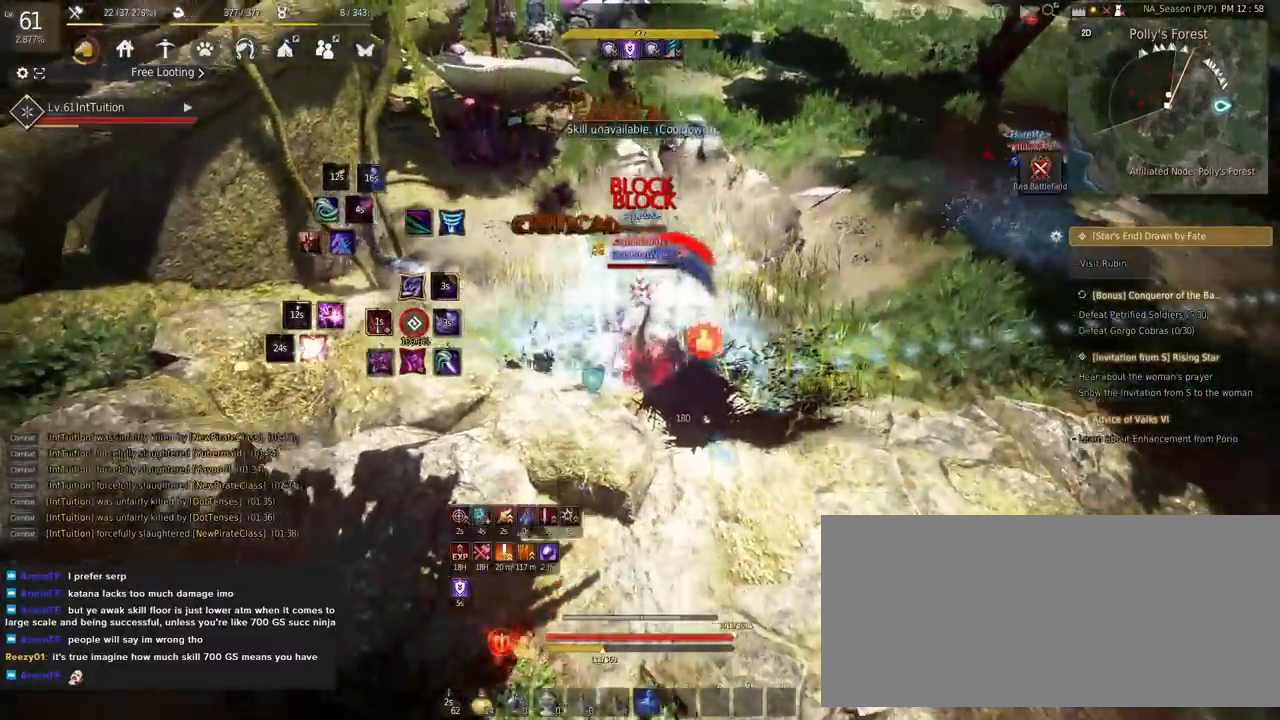
{"keys": [], "mouse": ["right"], "events": [[167, "s", "up"], [167, "space", "up"], [500, "mouse_right", "down"]]}
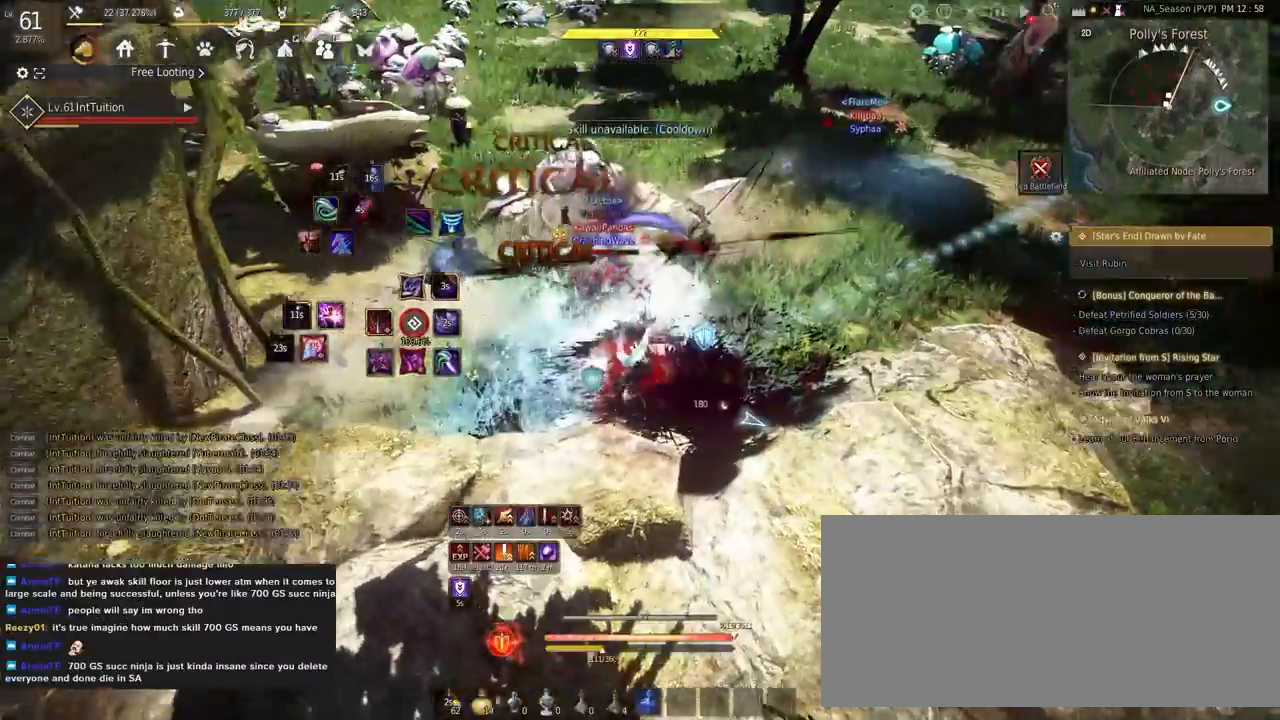
{"keys": ["shift", "w"], "mouse": [], "events": [[267, "mouse_right", "up"], [417, "shift", "down"], [433, "w", "down"]]}
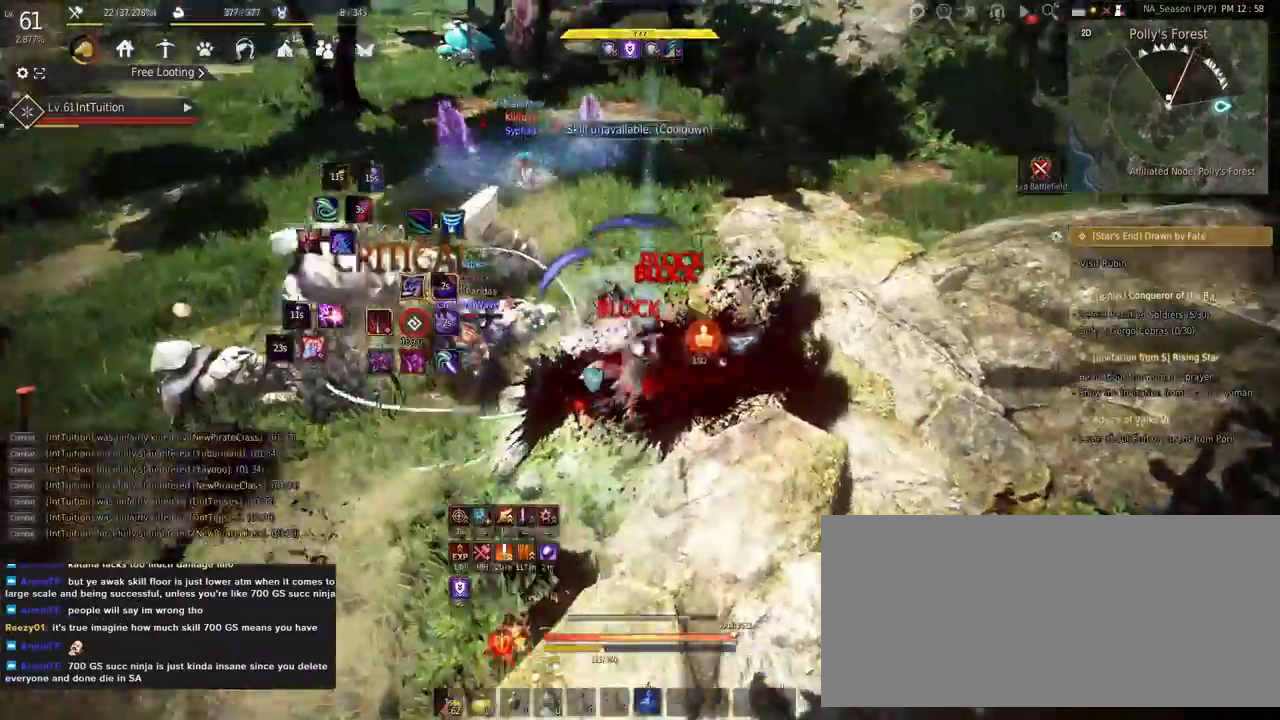
{"keys": [], "mouse": [], "events": [[133, "shift", "up"], [300, "f", "down"], [467, "f", "up"], [483, "w", "up"]]}
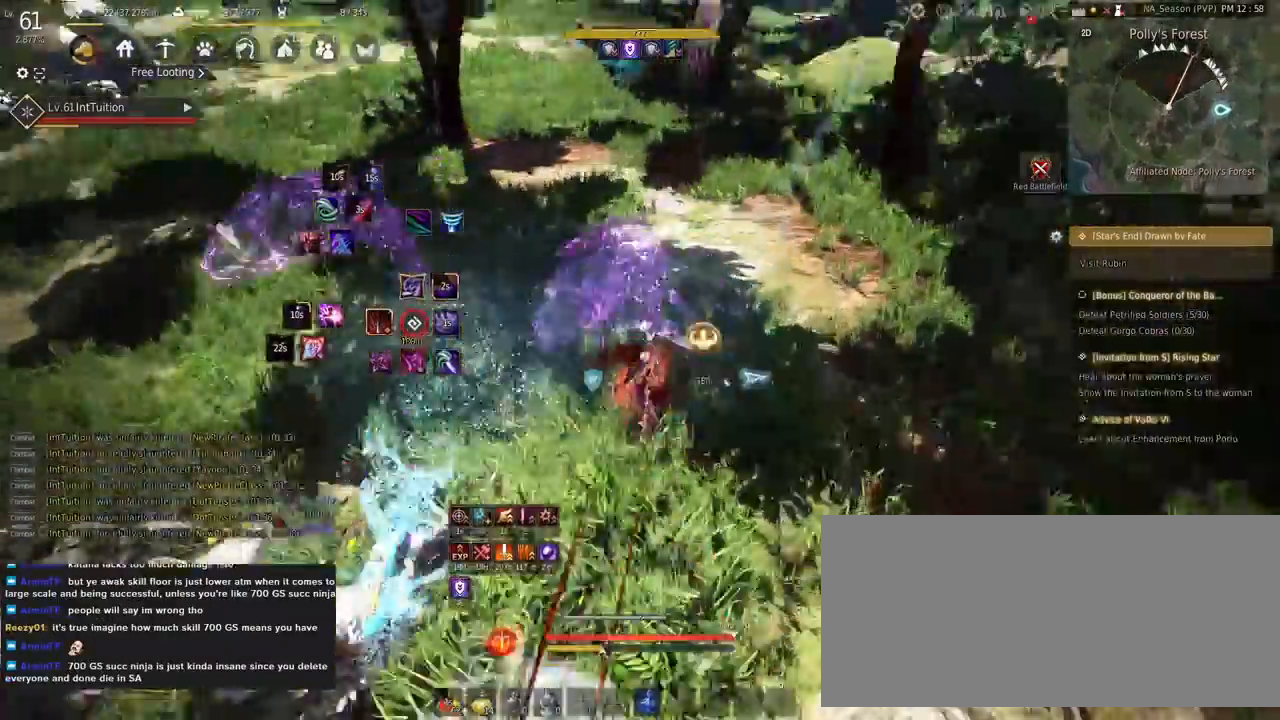
{"keys": [], "mouse": [], "events": [[17, "shift", "down"], [83, "f", "down"], [367, "f", "up"], [400, "shift", "up"]]}
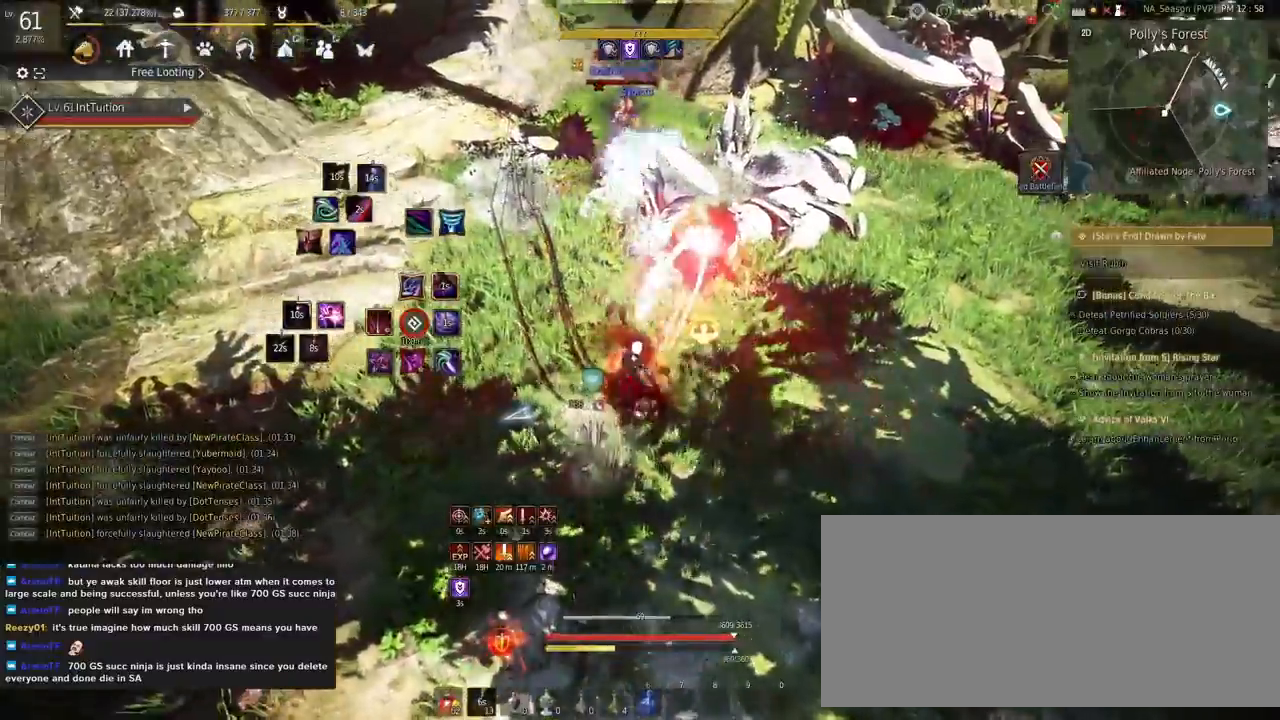
{"keys": [], "mouse": [], "events": []}
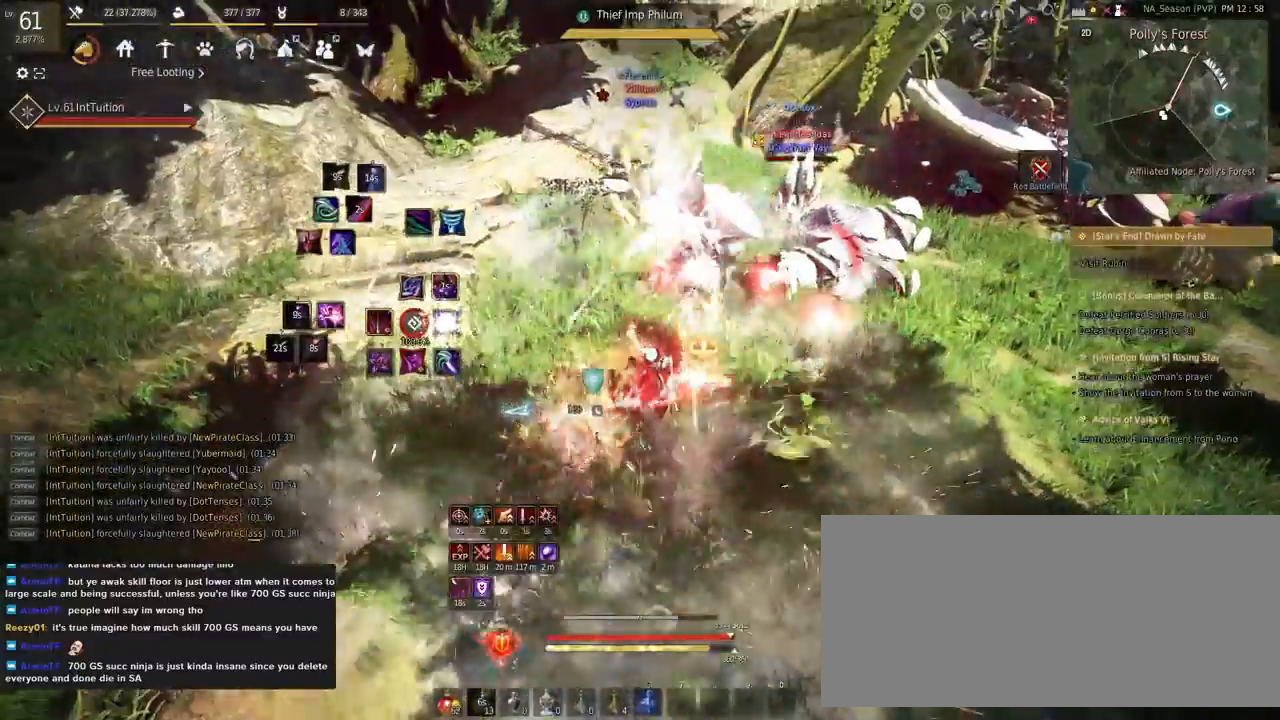
{"keys": [], "mouse": [], "events": []}
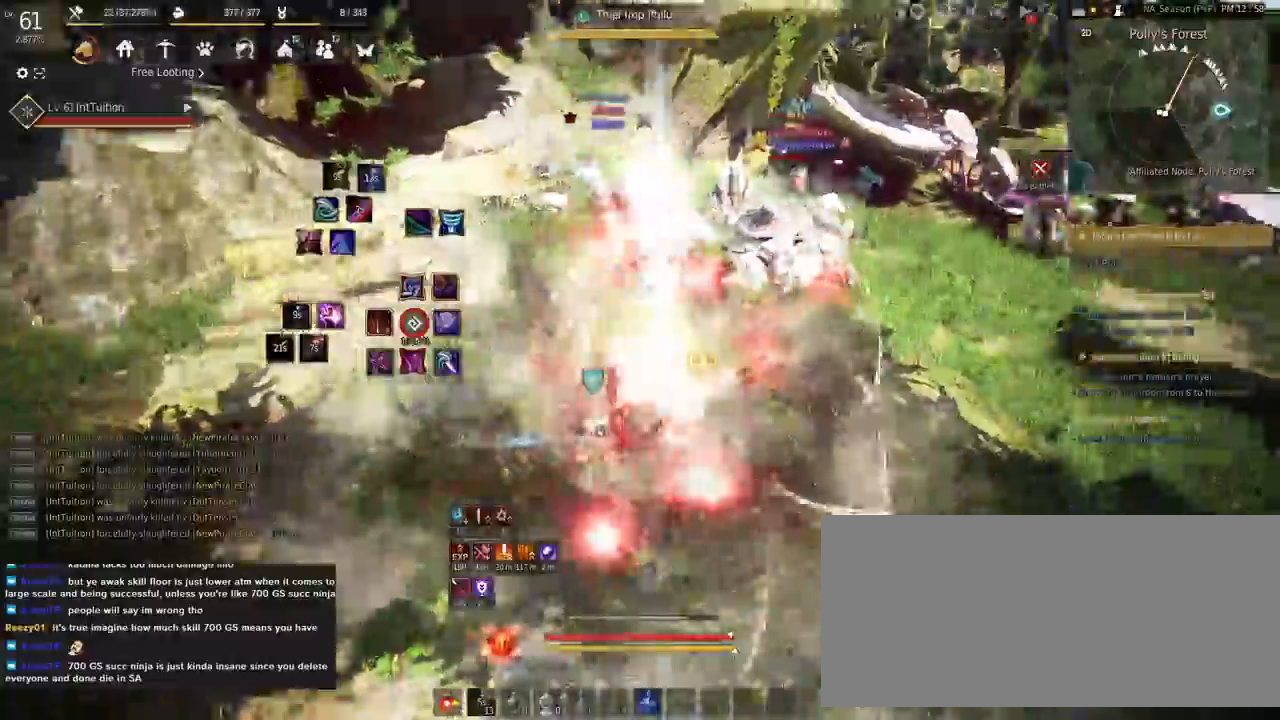
{"keys": [], "mouse": [], "events": [[217, "shift", "down"], [250, "s", "down"], [417, "s", "up"], [433, "shift", "up"]]}
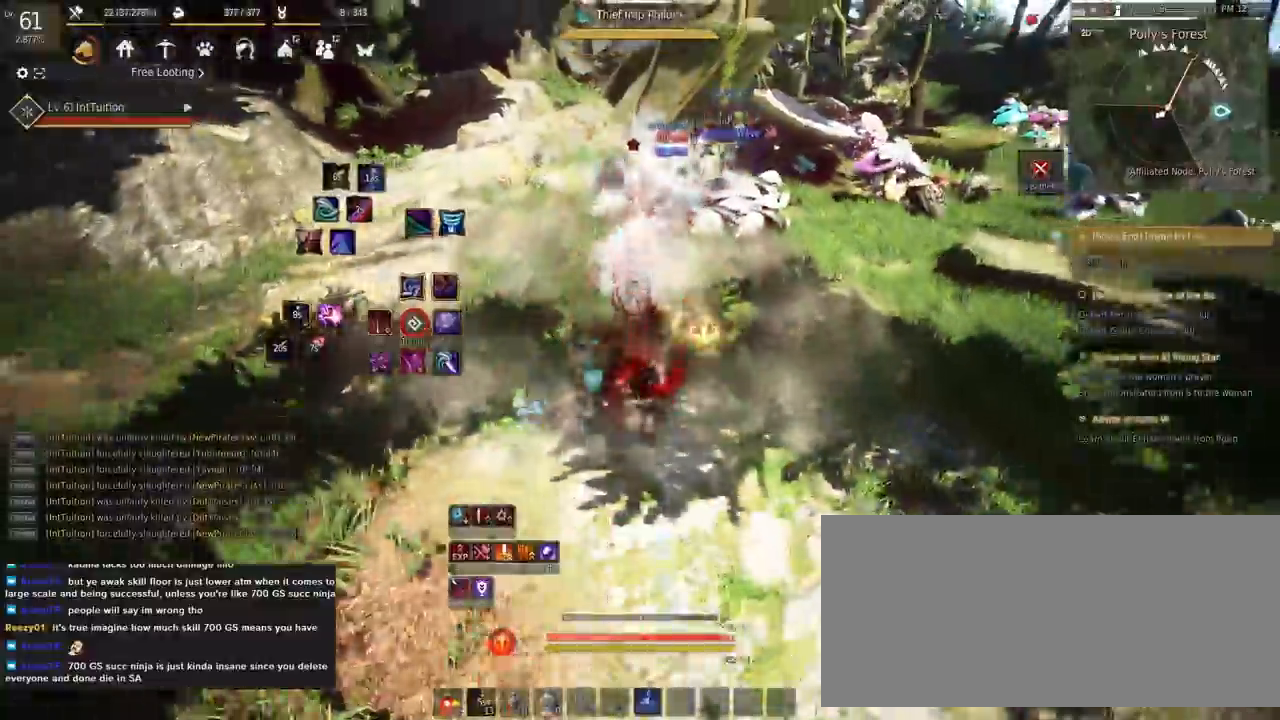
{"keys": ["shift"], "mouse": [], "events": [[50, "mouse_right", "down"], [233, "mouse_right", "up"], [467, "shift", "down"]]}
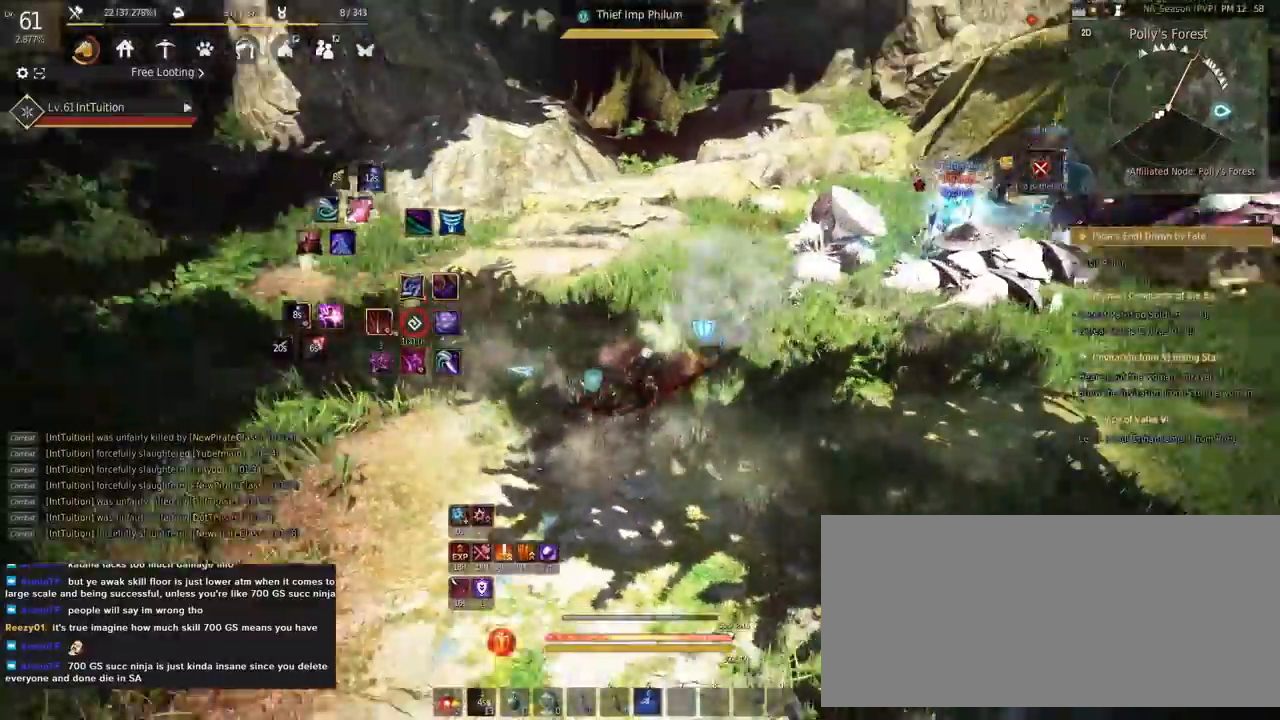
{"keys": ["shift"], "mouse": ["left"], "events": [[17, "w", "down"], [200, "w", "up"], [350, "mouse_left", "down"]]}
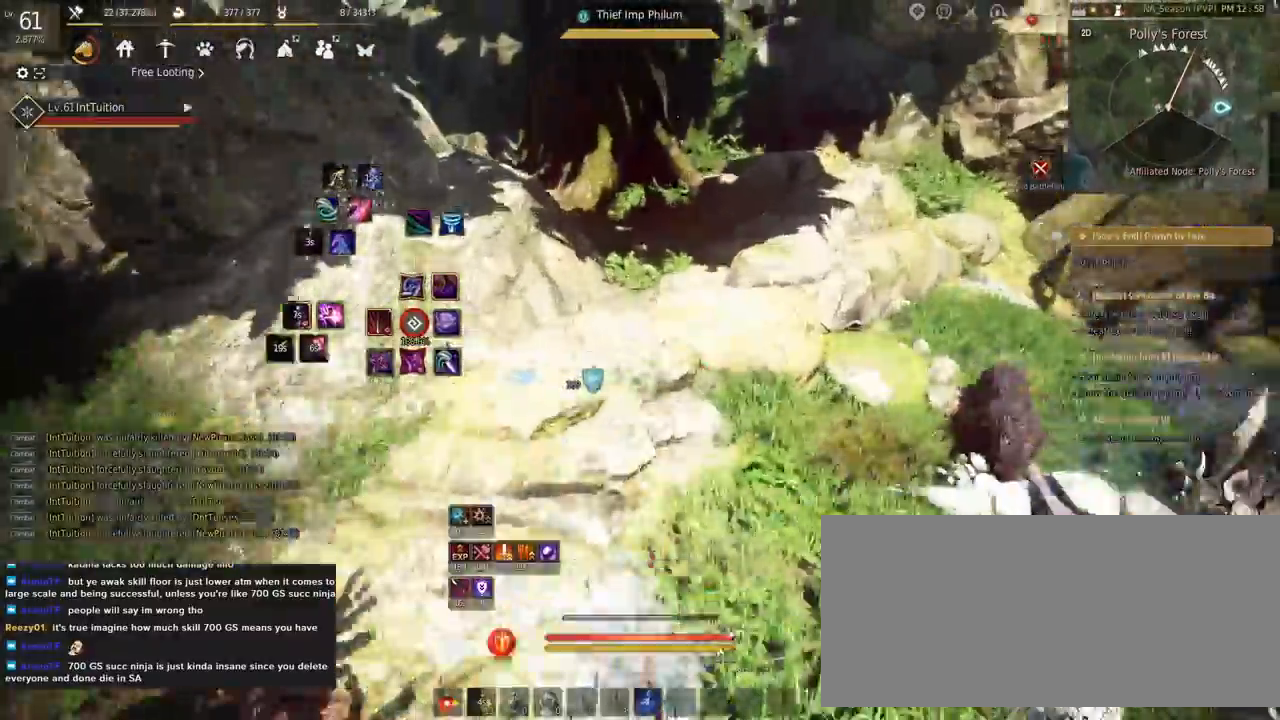
{"keys": [], "mouse": [], "events": [[17, "w", "down"], [33, "mouse_left", "up"], [33, "shift", "up"], [117, "space", "down"], [483, "space", "up"], [483, "w", "up"]]}
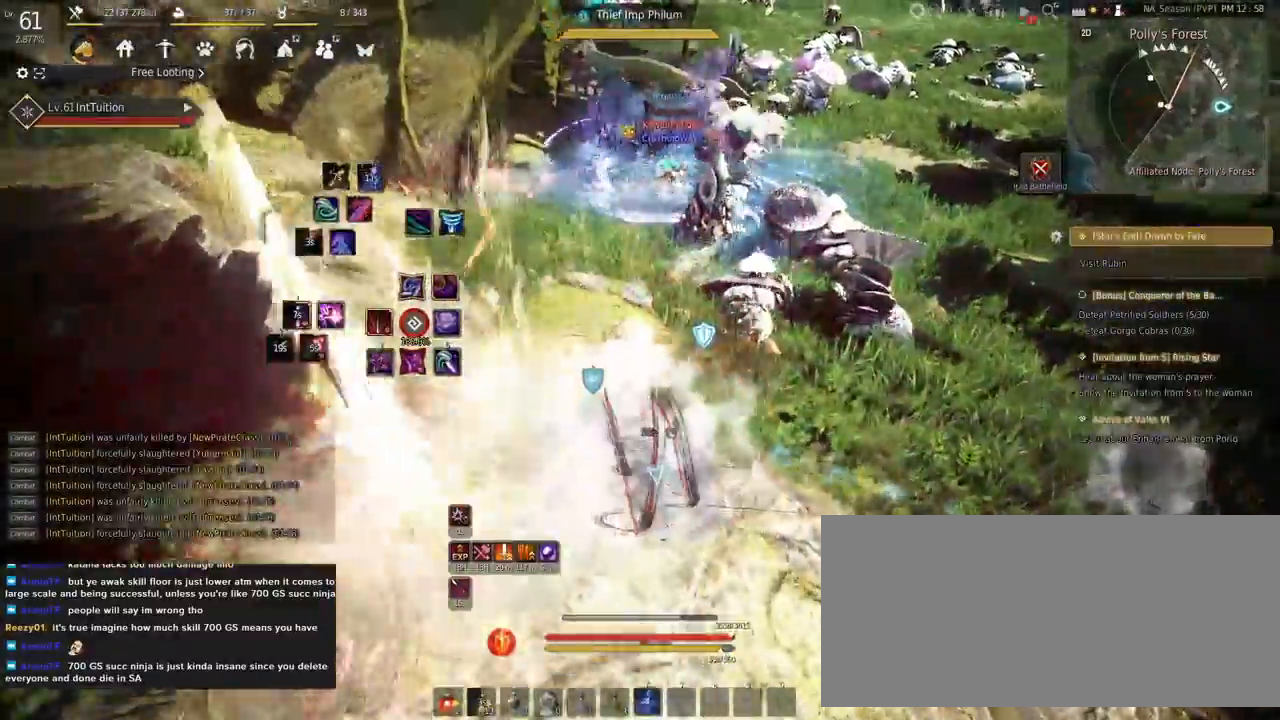
{"keys": ["f", "w"], "mouse": [], "events": [[250, "q", "down"], [350, "q", "up"], [483, "f", "down"], [483, "w", "down"]]}
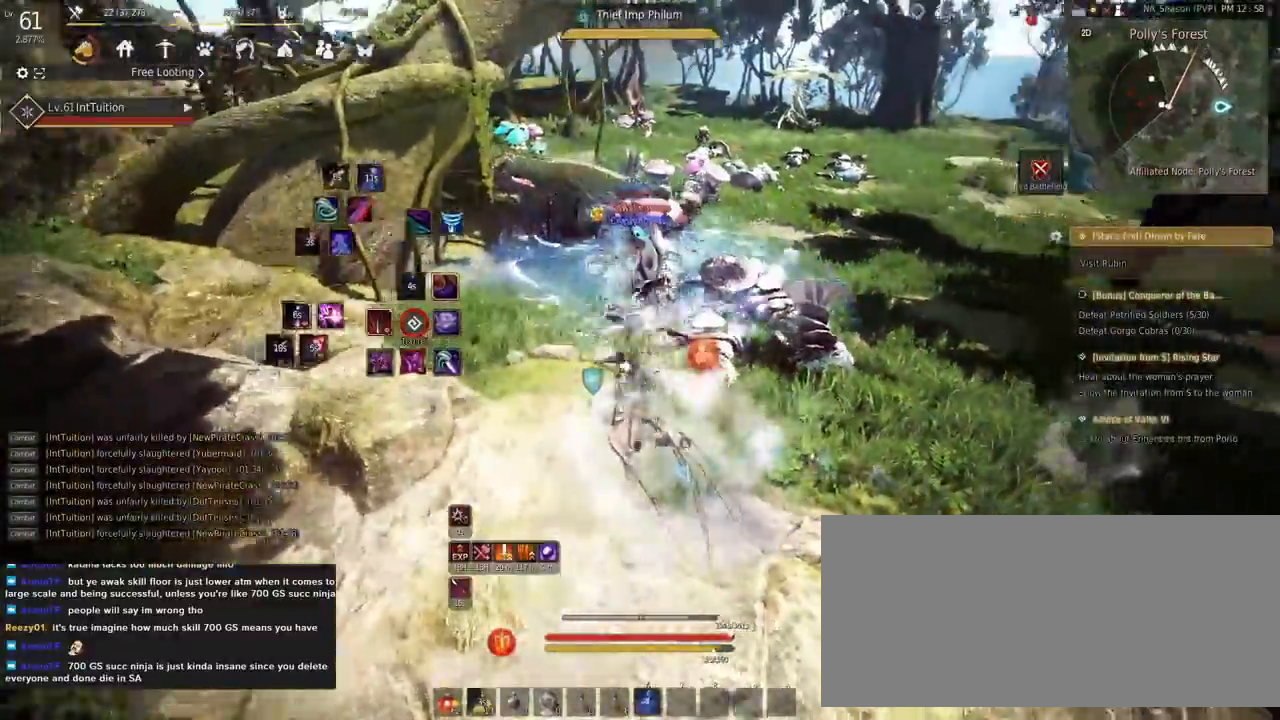
{"keys": [], "mouse": [], "events": [[67, "f", "up"], [83, "w", "up"], [167, "e", "down"], [183, "s", "down"], [450, "s", "up"], [467, "e", "up"]]}
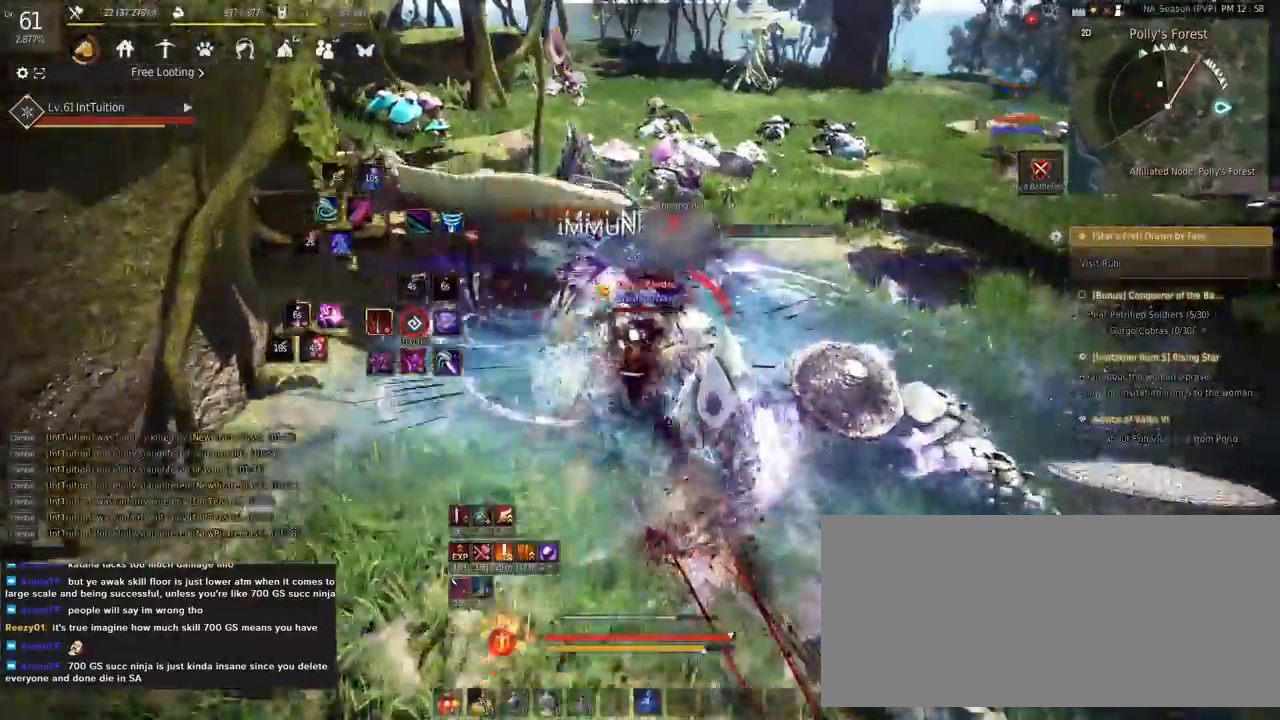
{"keys": ["w"], "mouse": [], "events": [[17, "w", "down"], [200, "mouse_right", "down"], [400, "mouse_right", "up"]]}
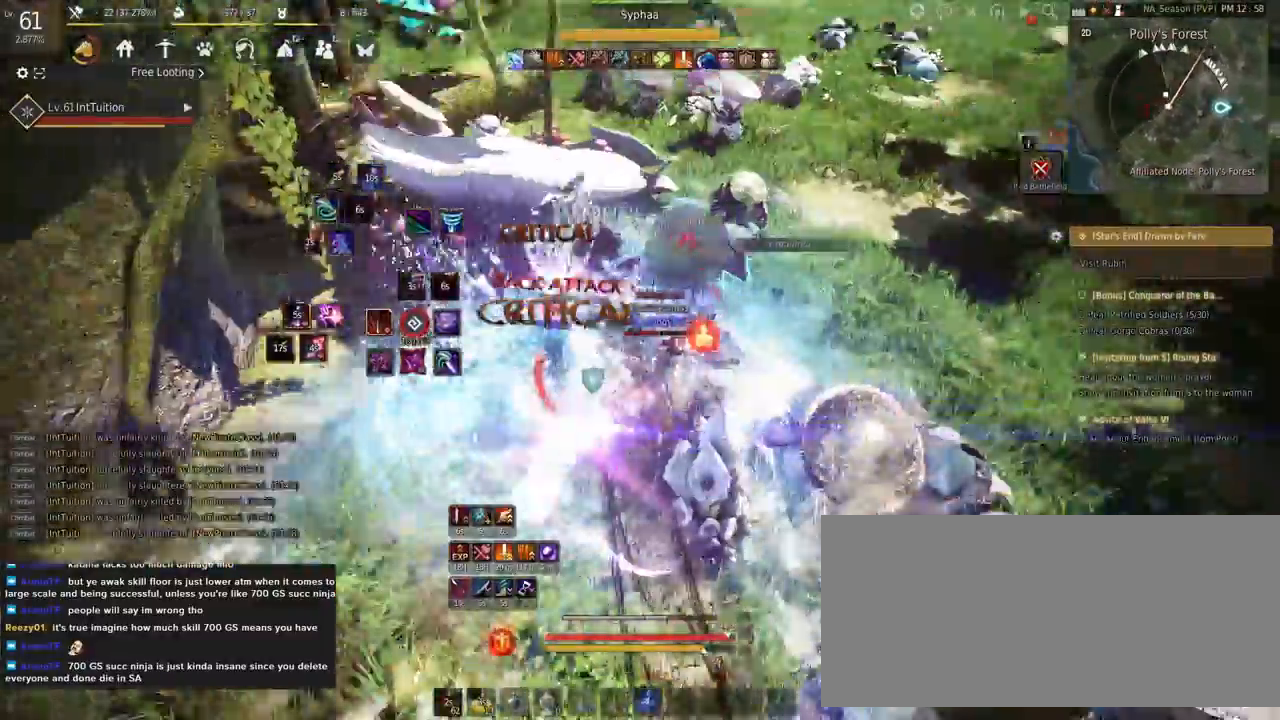
{"keys": [], "mouse": [], "events": [[50, "space", "down"], [200, "w", "up"], [217, "space", "up"]]}